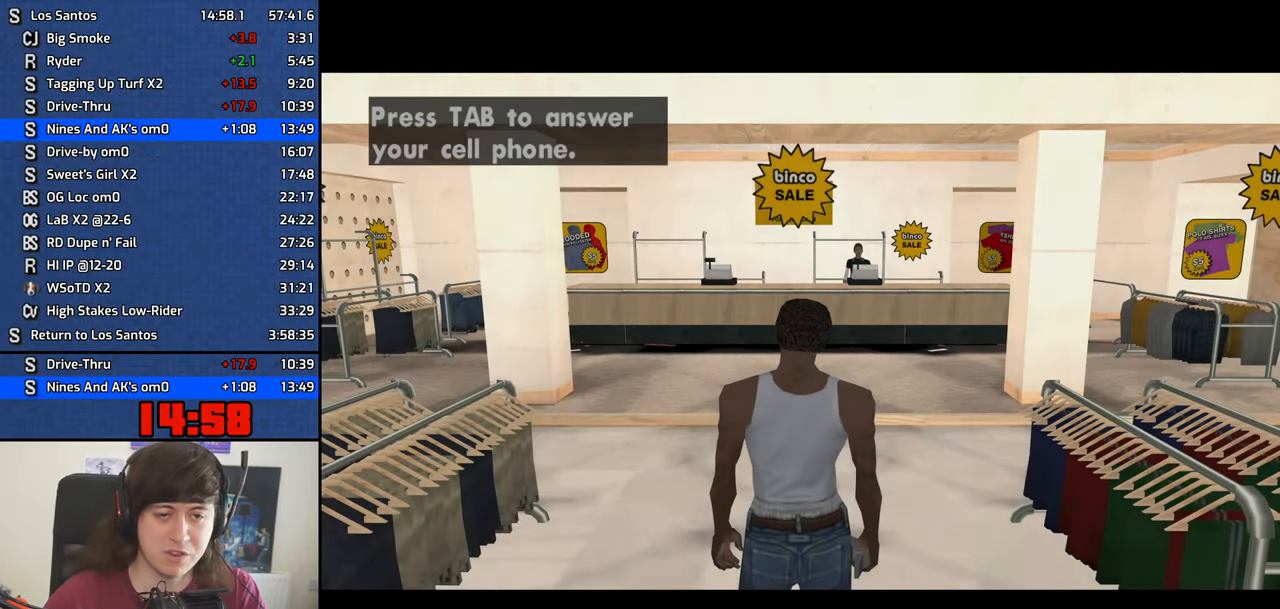
Gameplay with keyboard; each line is a JSON object with the keys held at the frame after it. "events" lists presses ("down") and releases ("up") of "1", "2", "3", "4", "5", "6", "8", "a", "alt", "b", "c", "ctrl", "d", "dn", "down", "e", "escape", "f", "f1", "f2", "f3", "g", "h", "left", "n", "num2", "q", "r", "right", "s", "shift", "space", "t", "tab", "v", "w", "x", "y" and "z" between this image and that frame as [ms after this image, input, new state], when the widget could be followed in between. No other keys are recorded. Mouse input is not recorded. Key names are as the overlay labels them; some are game actions (e.g. jump) rather than physical keys. Not read: other_keys.
{"keys": ["4"], "events": []}
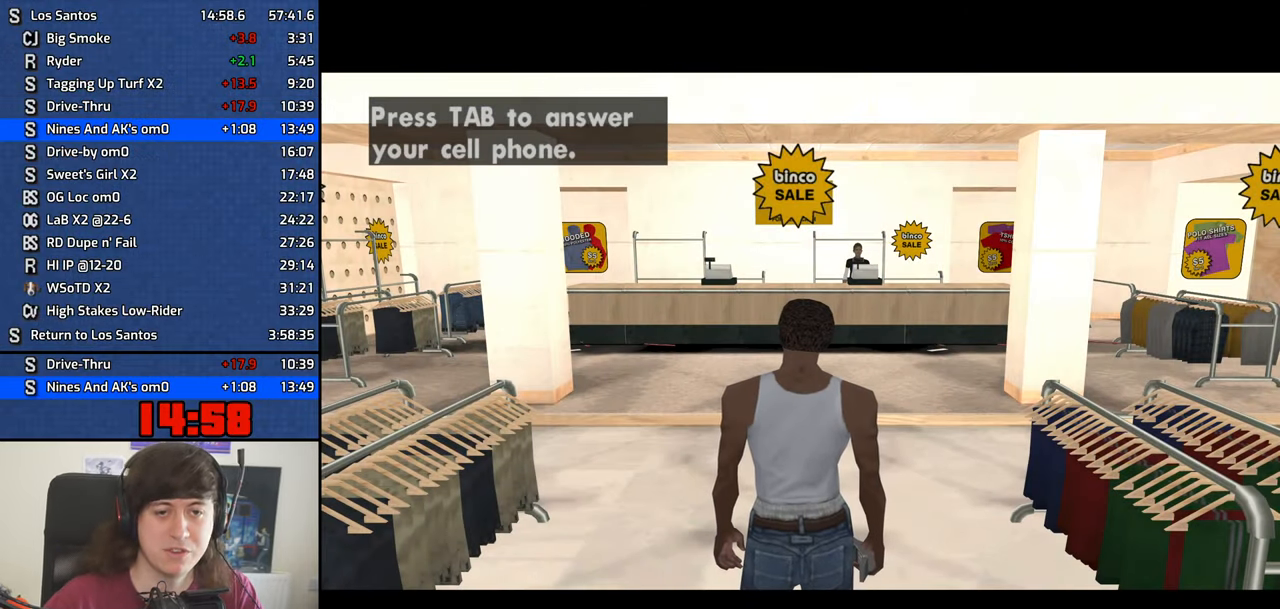
{"keys": ["4"], "events": []}
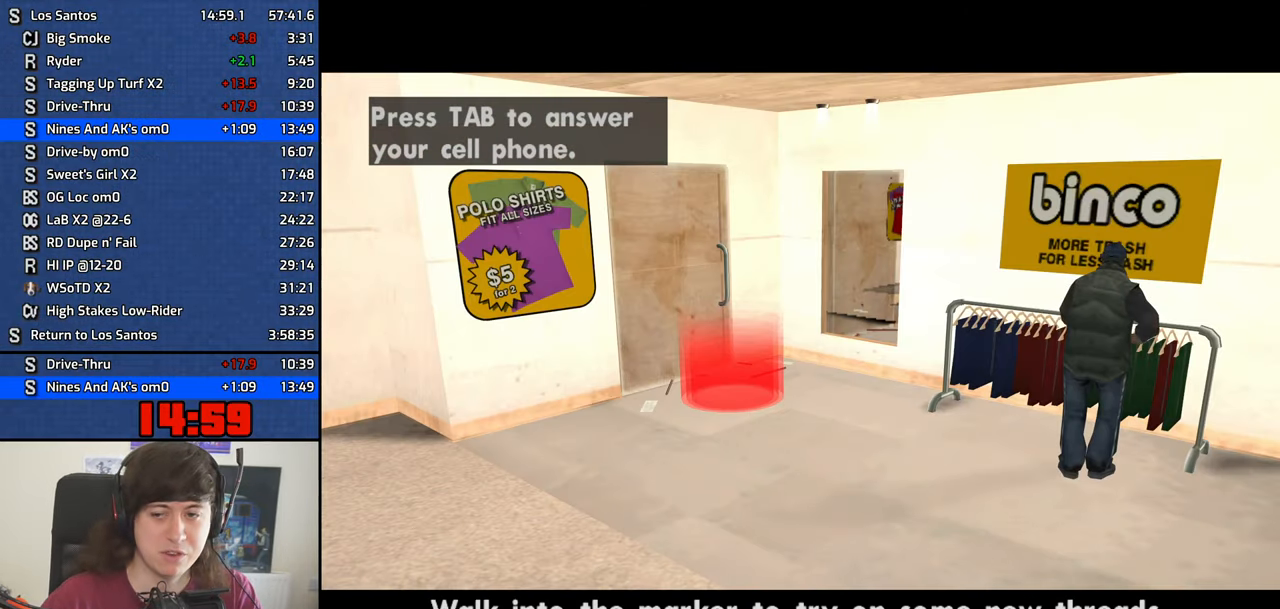
{"keys": ["4"], "events": []}
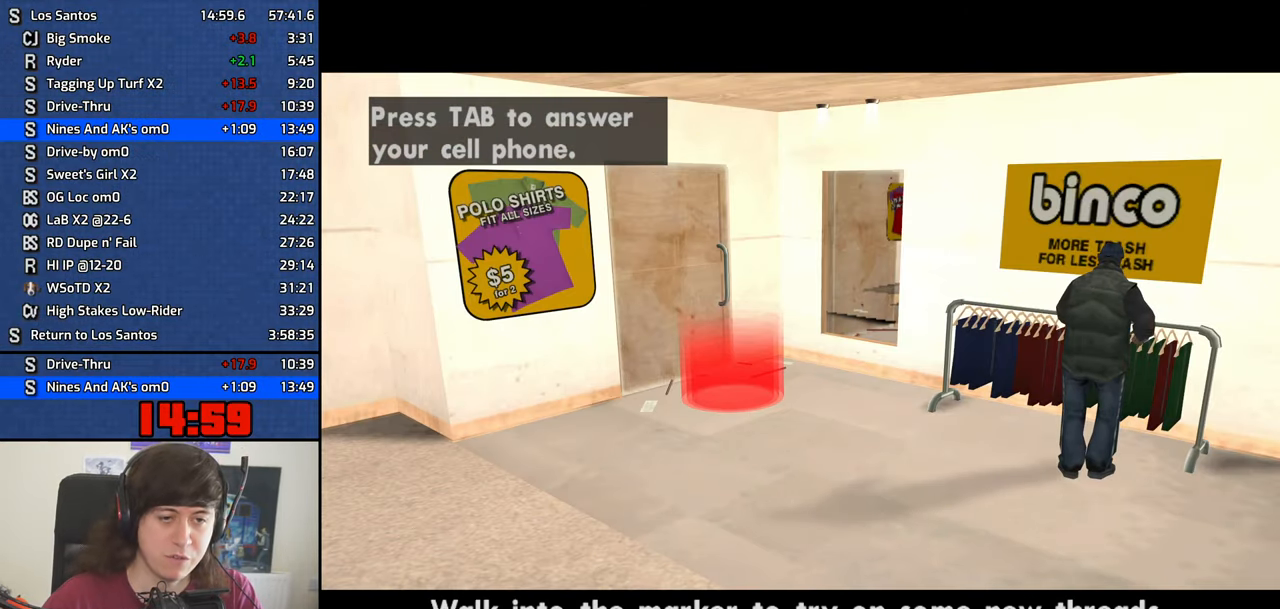
{"keys": ["4", "d", "w"], "events": [[334, "w", "down"], [434, "d", "down"]]}
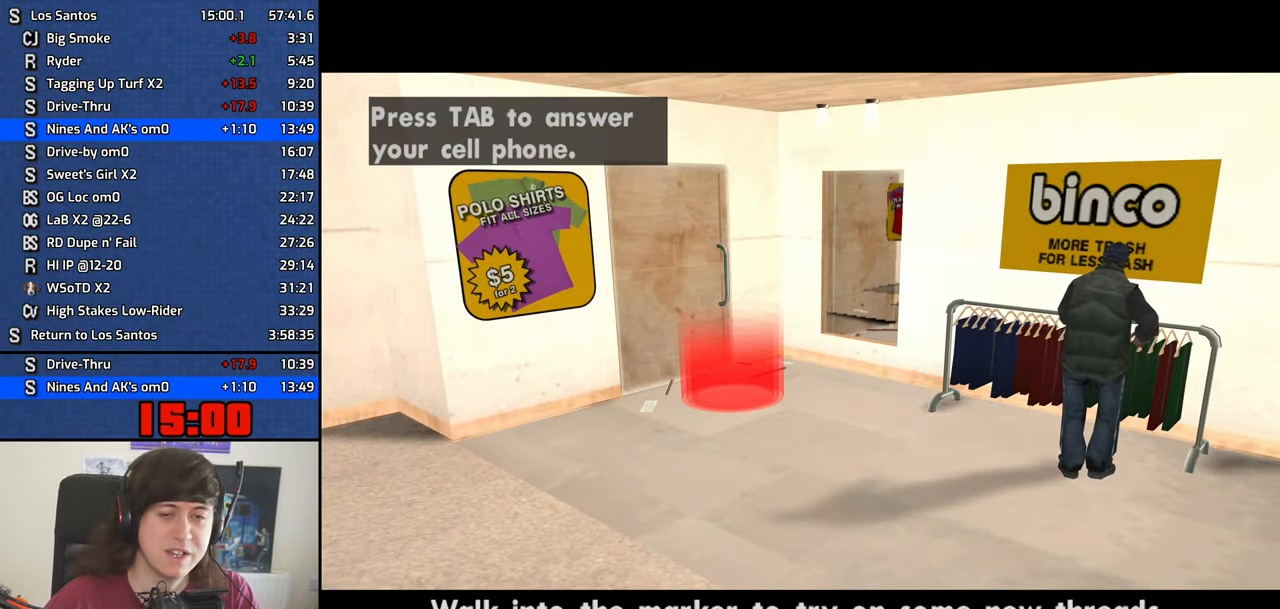
{"keys": ["4", "d", "w"], "events": []}
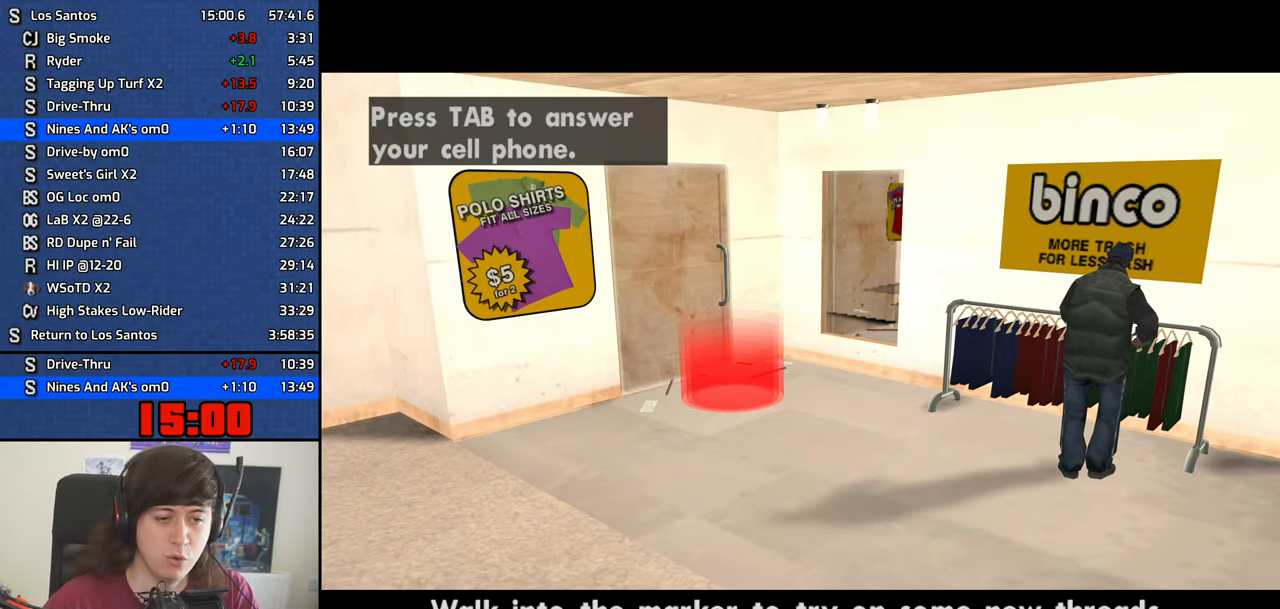
{"keys": ["4", "d", "w"], "events": []}
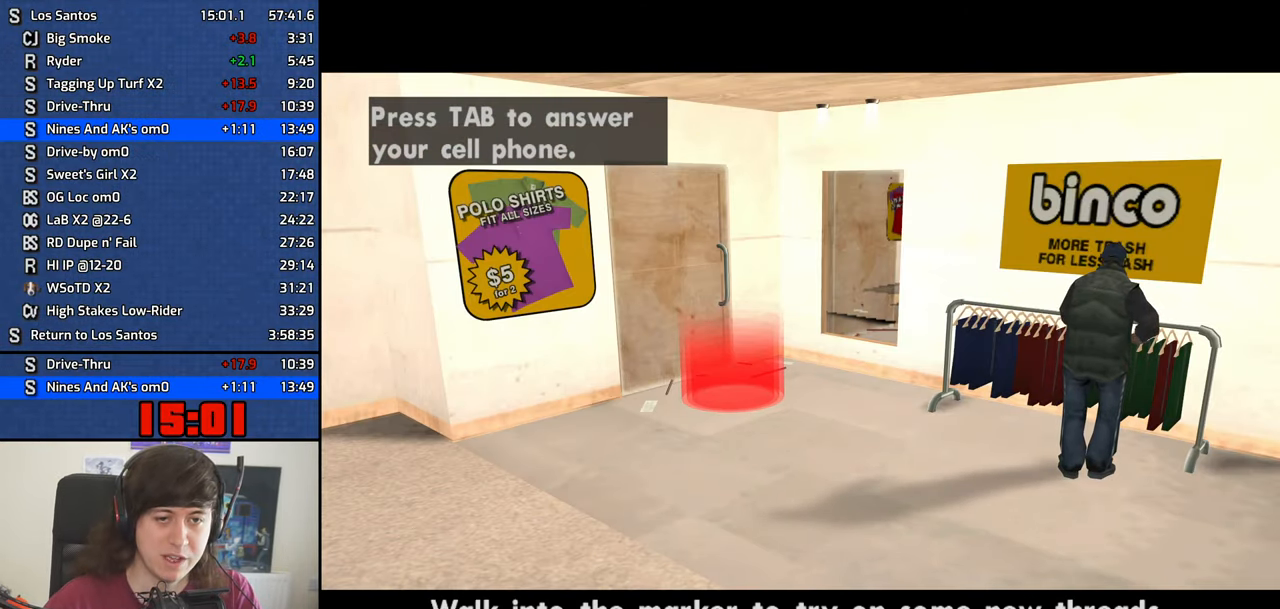
{"keys": ["4", "d", "space", "w"], "events": [[100, "space", "down"], [150, "space", "up"], [300, "space", "down"], [350, "space", "up"], [484, "space", "down"]]}
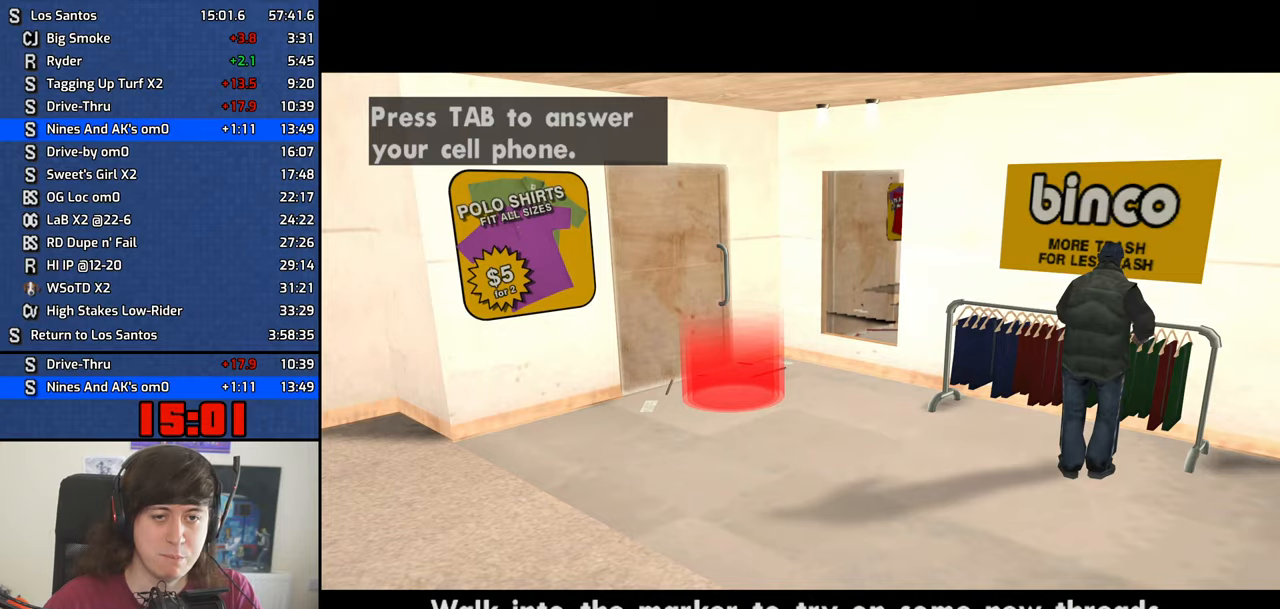
{"keys": ["4", "d", "w"], "events": [[83, "space", "up"], [166, "space", "down"], [266, "space", "up"], [400, "space", "down"], [450, "space", "up"]]}
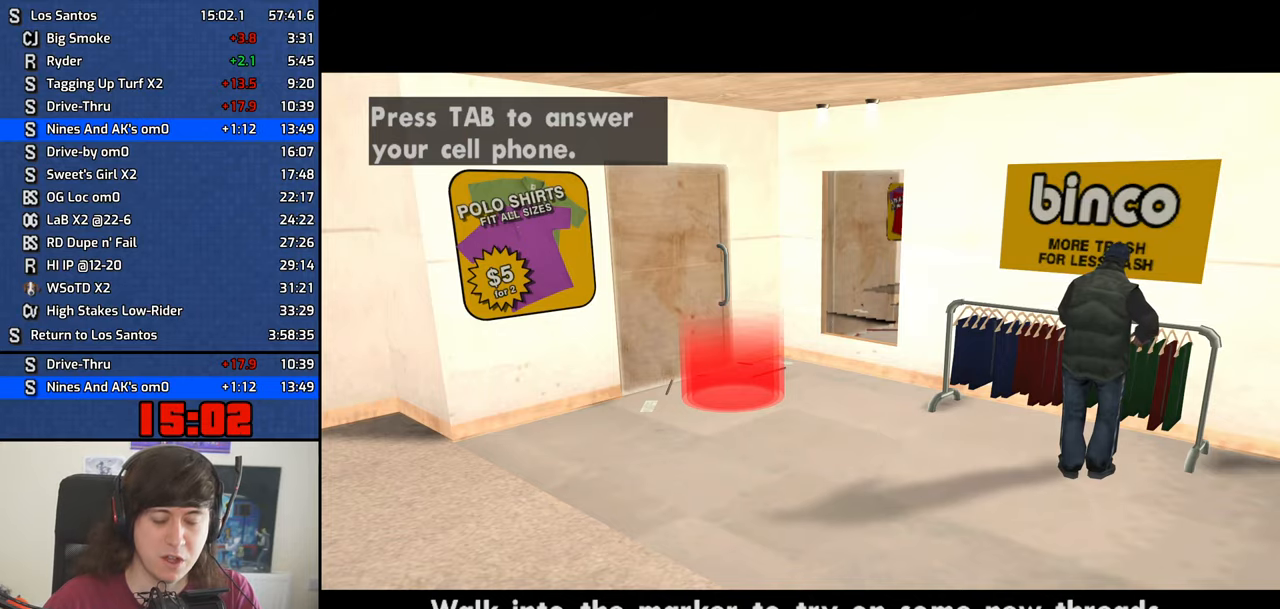
{"keys": ["4", "d", "w"], "events": [[83, "space", "down"], [133, "space", "up"], [283, "space", "down"], [366, "space", "up"]]}
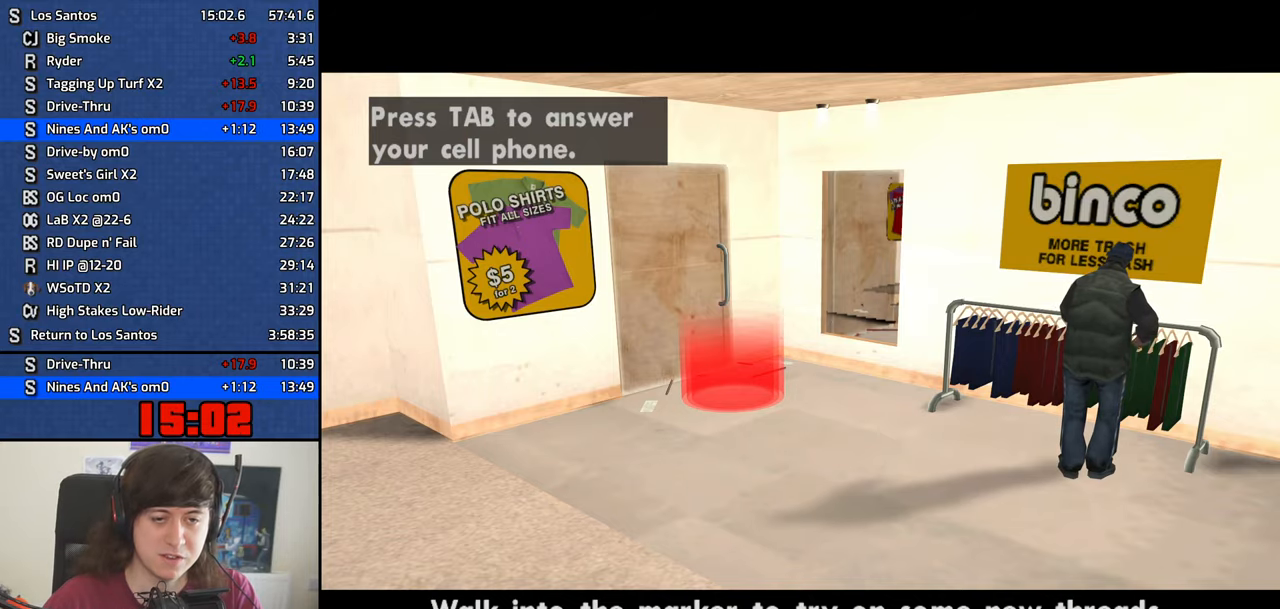
{"keys": ["4", "d", "w"], "events": [[16, "space", "down"], [66, "space", "up"], [200, "space", "down"], [300, "space", "up"], [383, "space", "down"], [483, "space", "up"]]}
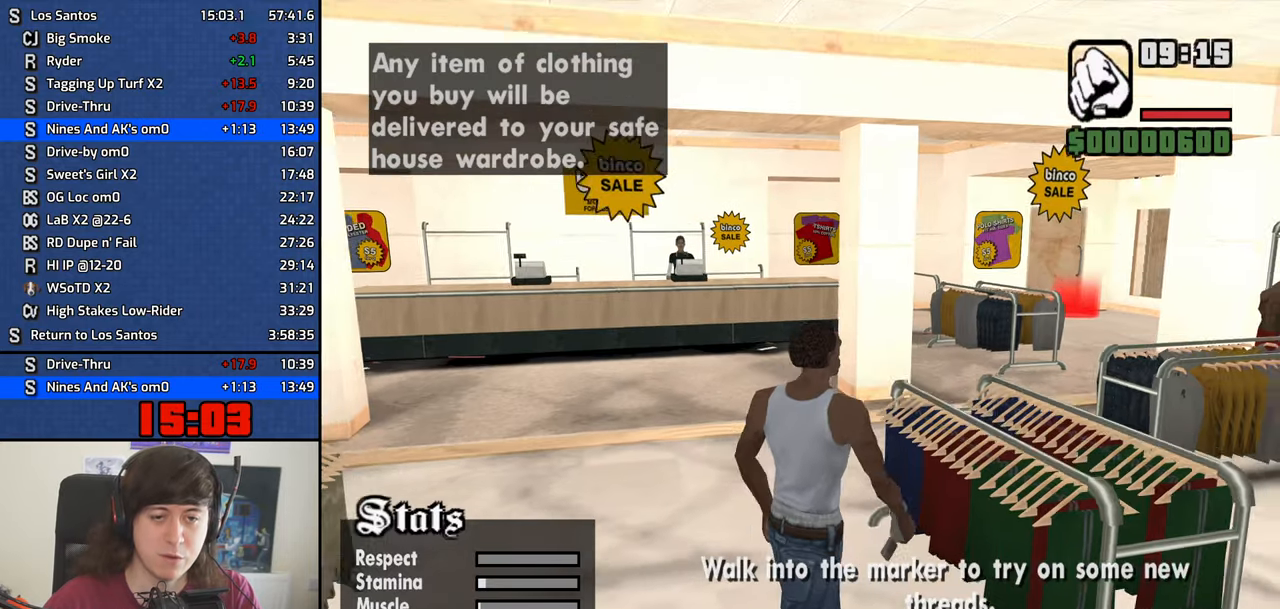
{"keys": ["4", "a", "space"], "events": [[33, "a", "down"], [33, "d", "up"], [83, "space", "down"], [116, "w", "up"], [166, "space", "up"], [316, "space", "down"], [350, "space", "up"], [500, "space", "down"]]}
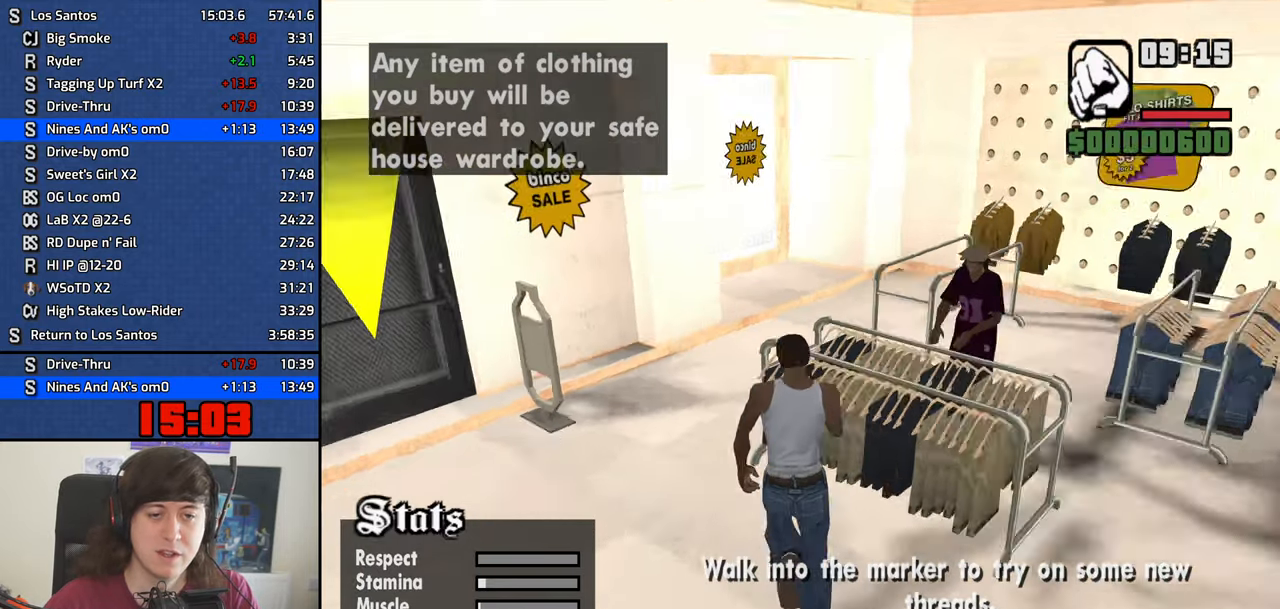
{"keys": ["4", "w"], "events": [[50, "w", "down"], [100, "space", "up"], [183, "a", "up"], [233, "space", "down"], [283, "space", "up"], [416, "space", "down"], [466, "space", "up"]]}
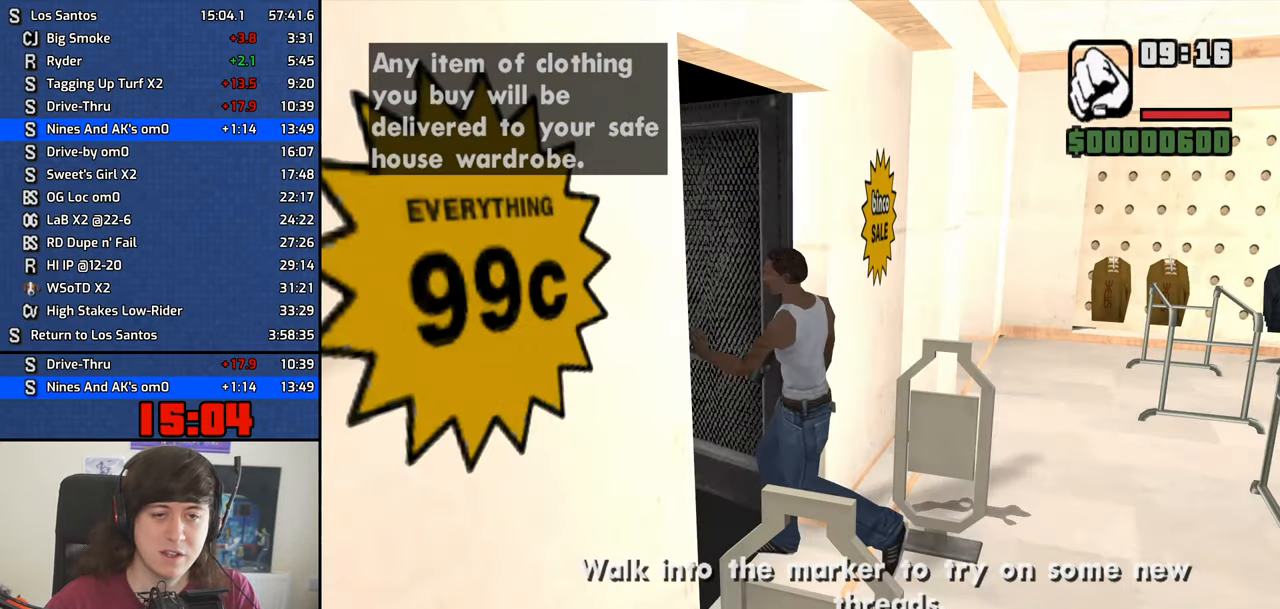
{"keys": ["4", "w"], "events": [[66, "w", "up"], [333, "w", "down"]]}
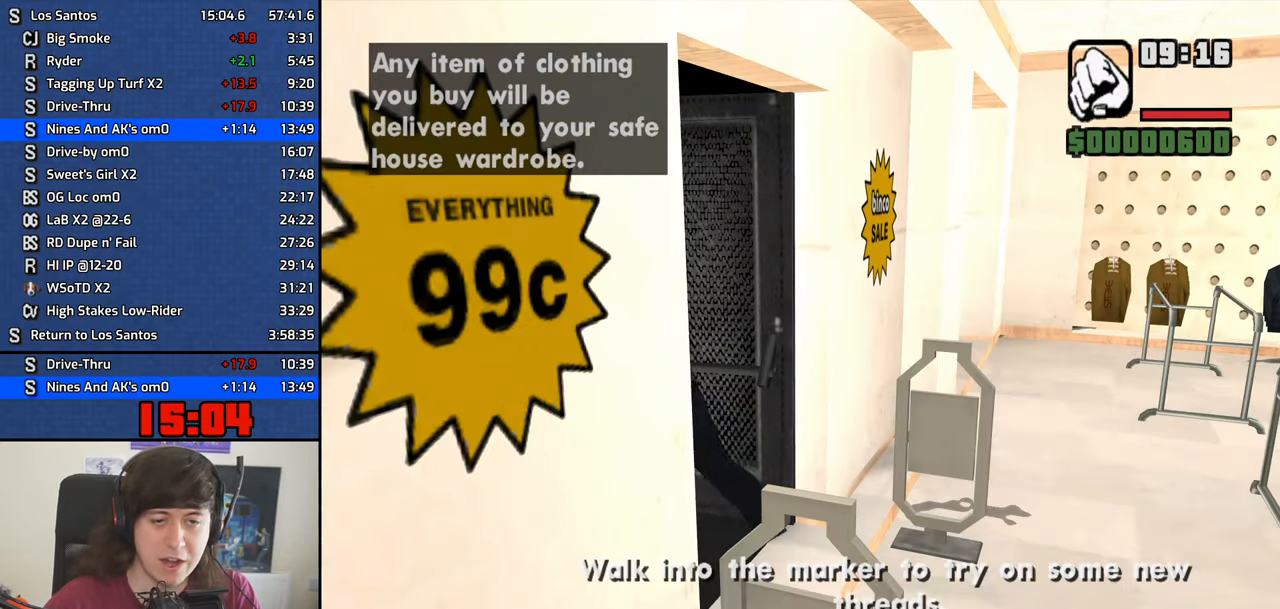
{"keys": ["4", "w"], "events": []}
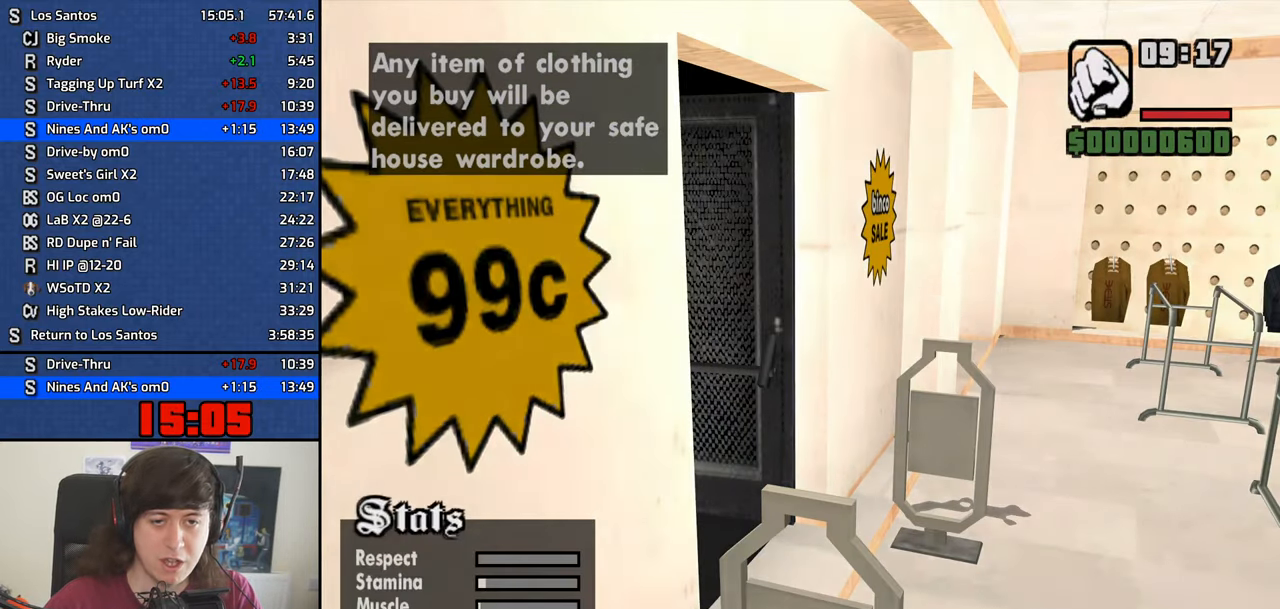
{"keys": ["4", "w"], "events": []}
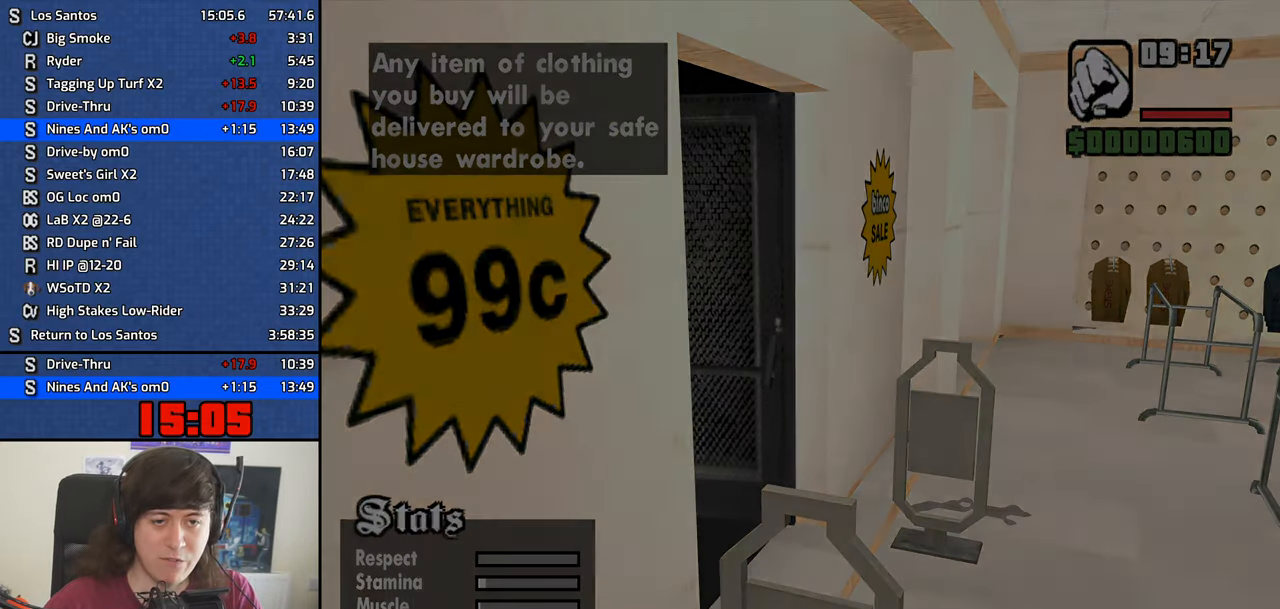
{"keys": ["4", "w"], "events": [[16, "space", "down"], [66, "space", "up"], [200, "space", "down"], [300, "space", "up"], [383, "space", "down"], [483, "space", "up"]]}
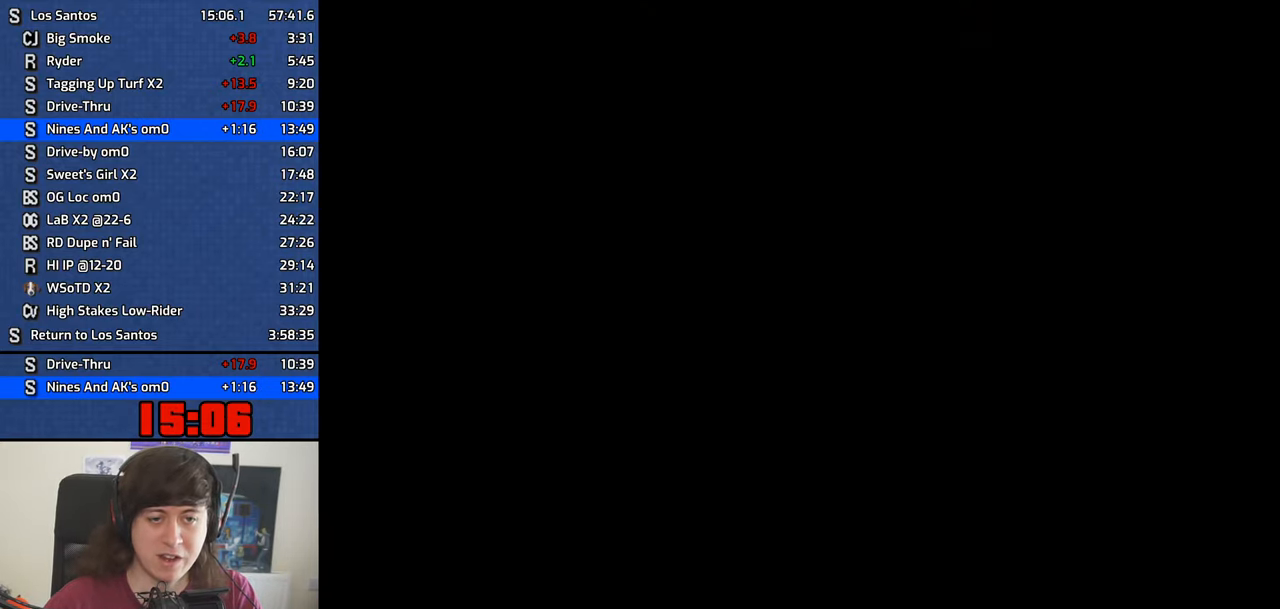
{"keys": ["4", "w"], "events": [[116, "space", "down"], [166, "space", "up"], [316, "space", "down"], [400, "space", "up"]]}
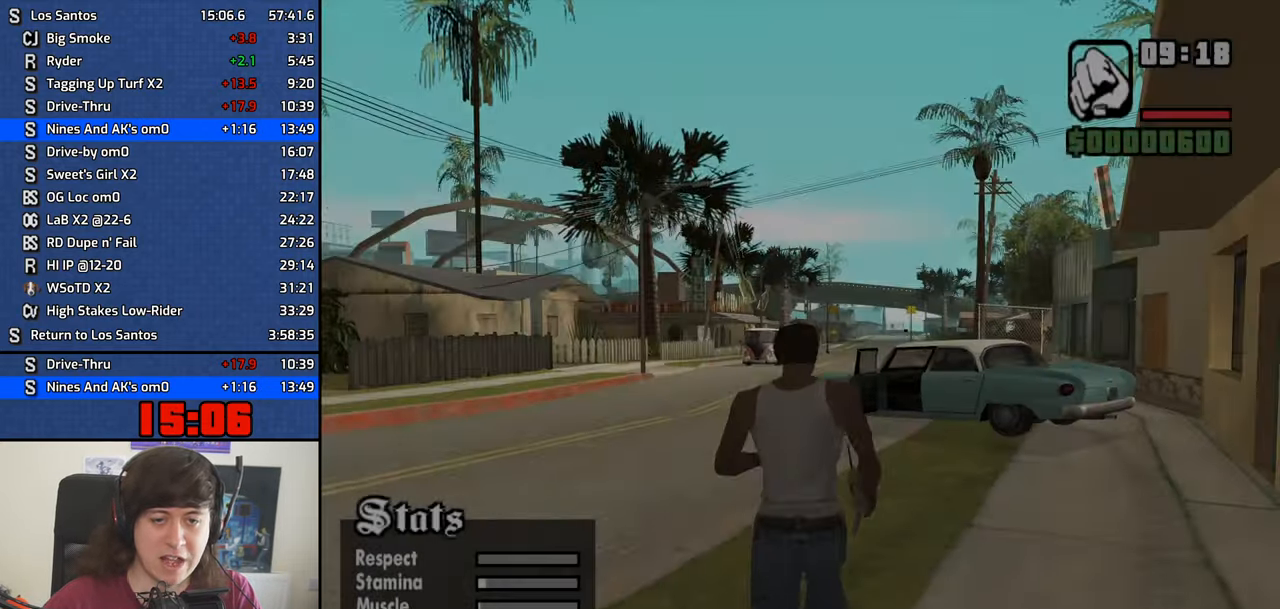
{"keys": ["4", "w"], "events": [[49, "space", "down"], [99, "space", "up"], [232, "space", "down"], [282, "space", "up"], [416, "space", "down"], [466, "space", "up"]]}
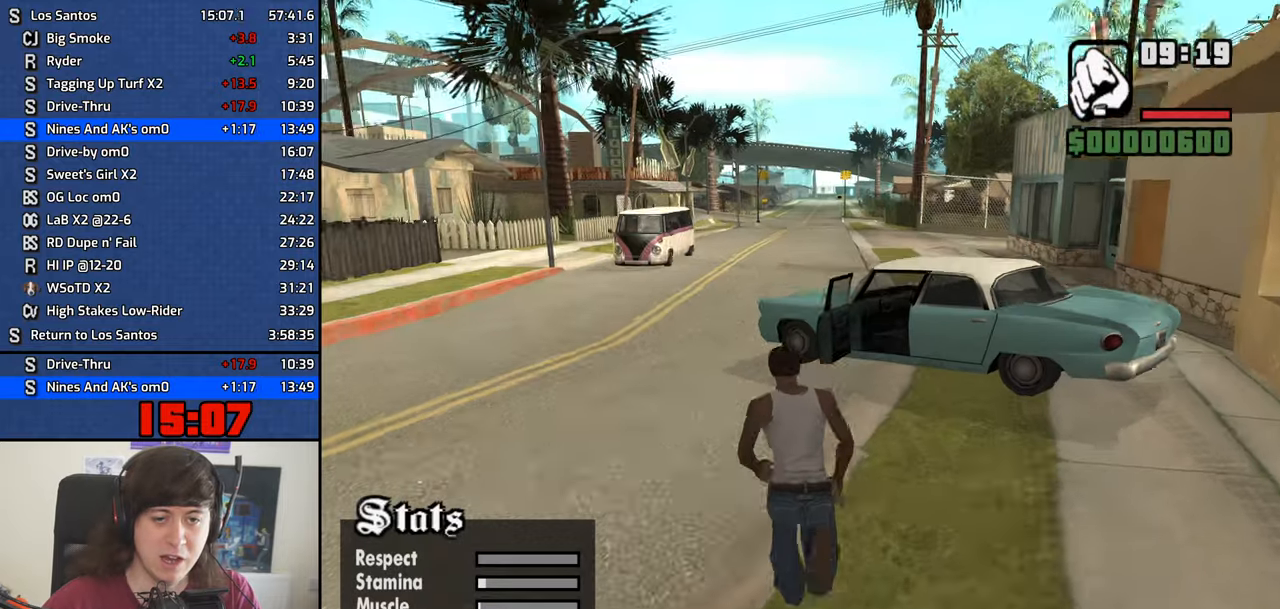
{"keys": ["4", "f"], "events": [[100, "space", "down"], [150, "space", "up"], [200, "space", "down"], [250, "f", "down"], [300, "space", "up"], [333, "f", "up"], [333, "w", "up"], [433, "f", "down"]]}
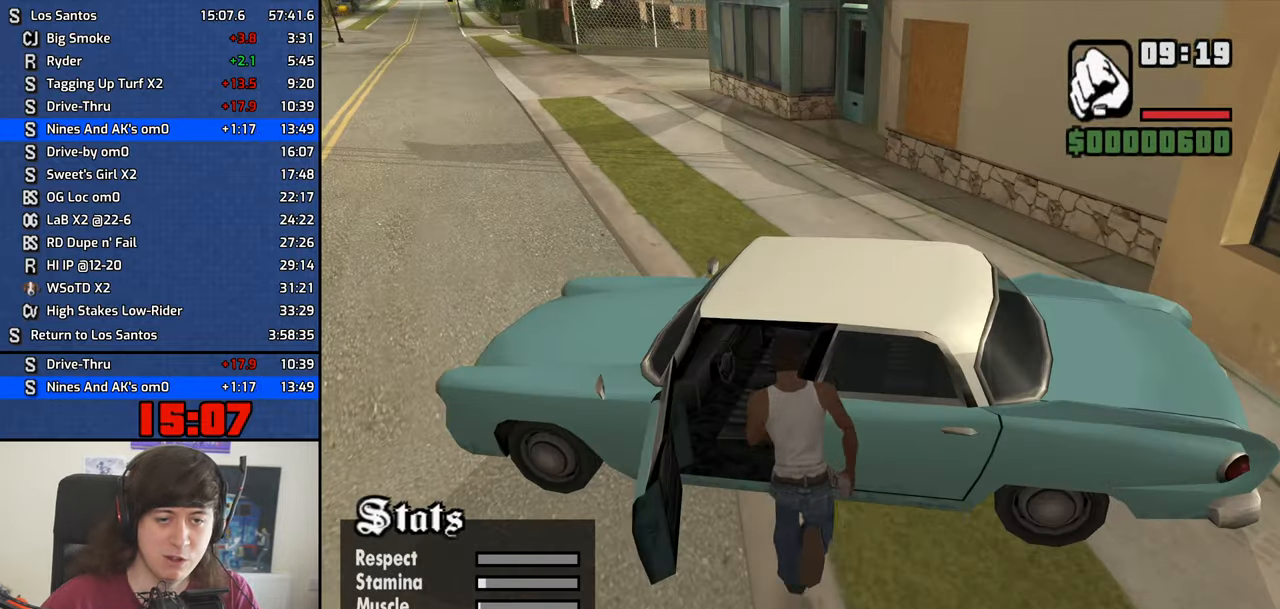
{"keys": ["4"], "events": [[33, "f", "up"], [117, "f", "down"], [167, "f", "up"]]}
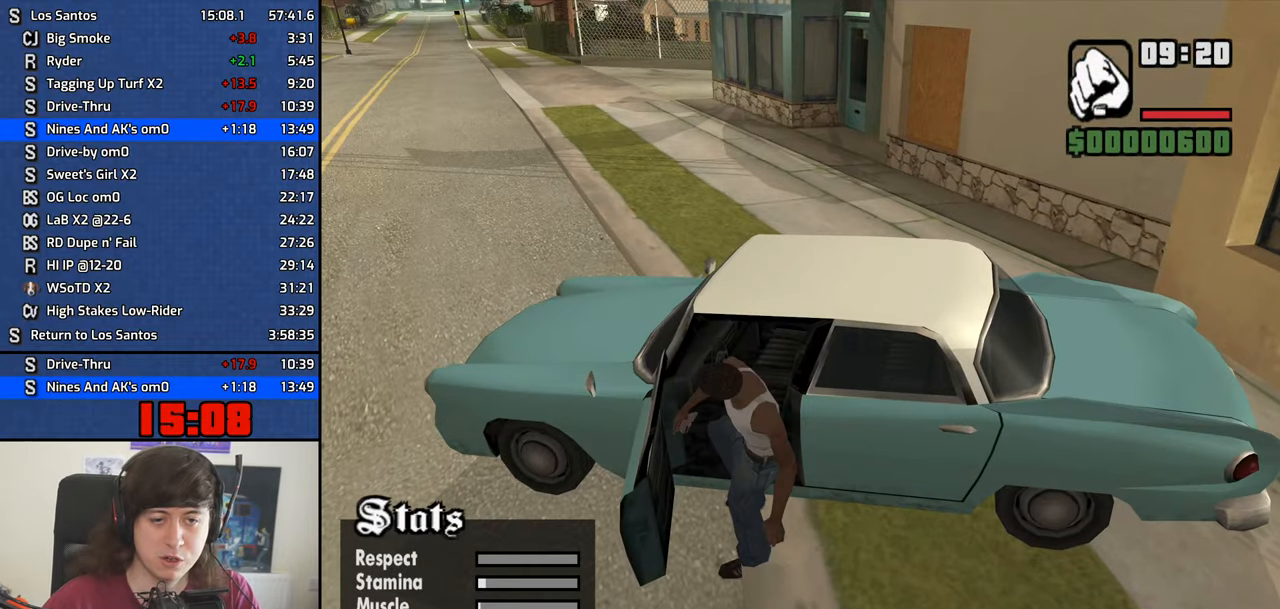
{"keys": ["4", "d", "shift", "w"], "events": [[133, "d", "down"], [133, "shift", "down"], [133, "w", "down"]]}
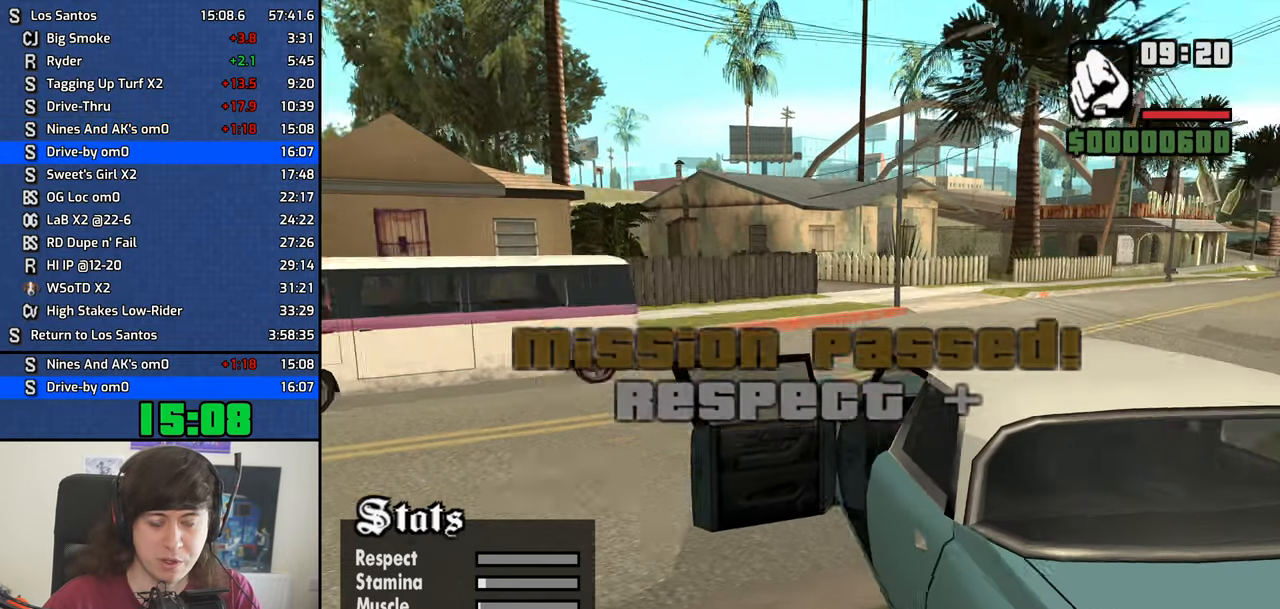
{"keys": ["4", "d", "shift", "w"], "events": []}
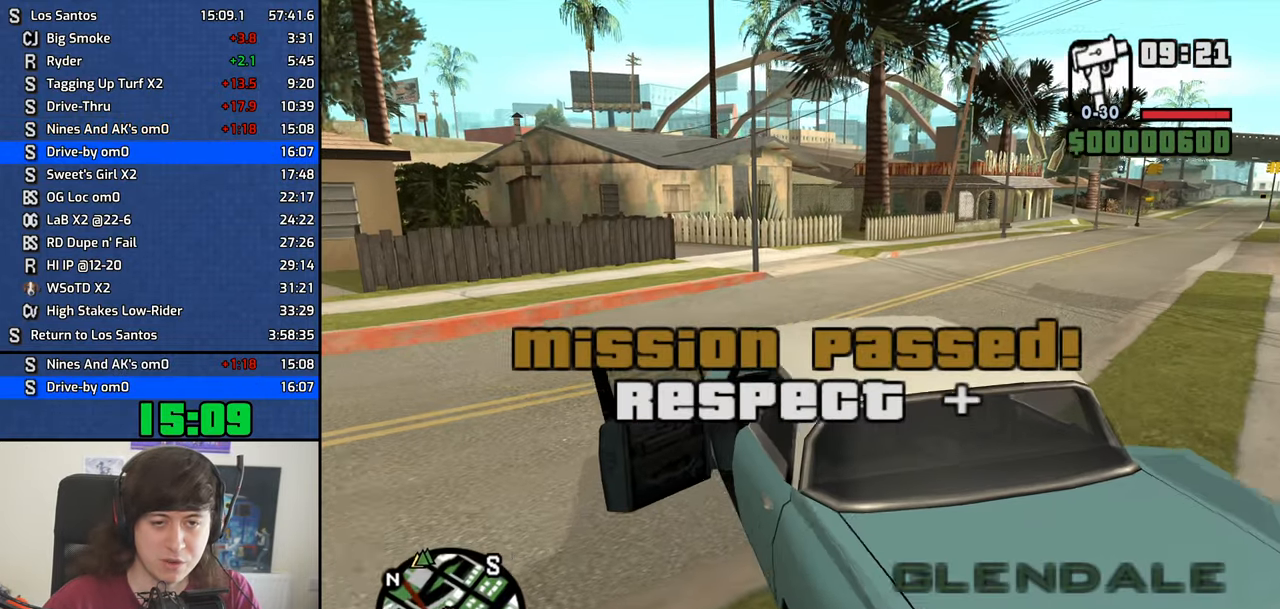
{"keys": ["4", "d", "w"], "events": [[33, "shift", "up"]]}
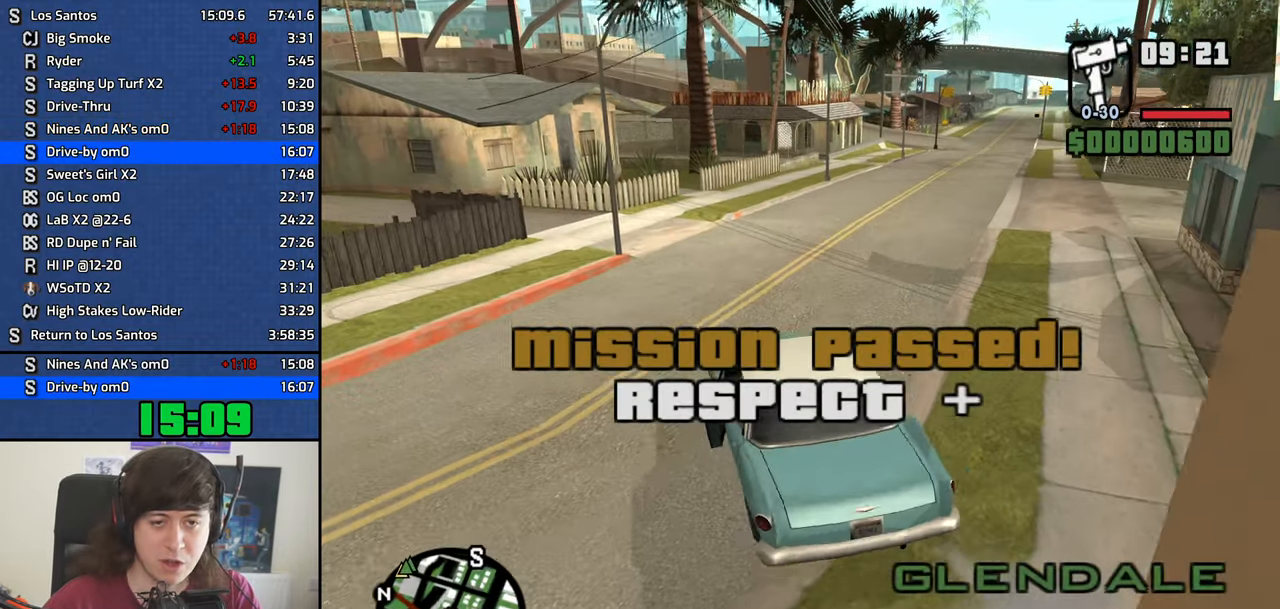
{"keys": ["4", "d", "w"], "events": [[283, "d", "up"], [467, "d", "down"]]}
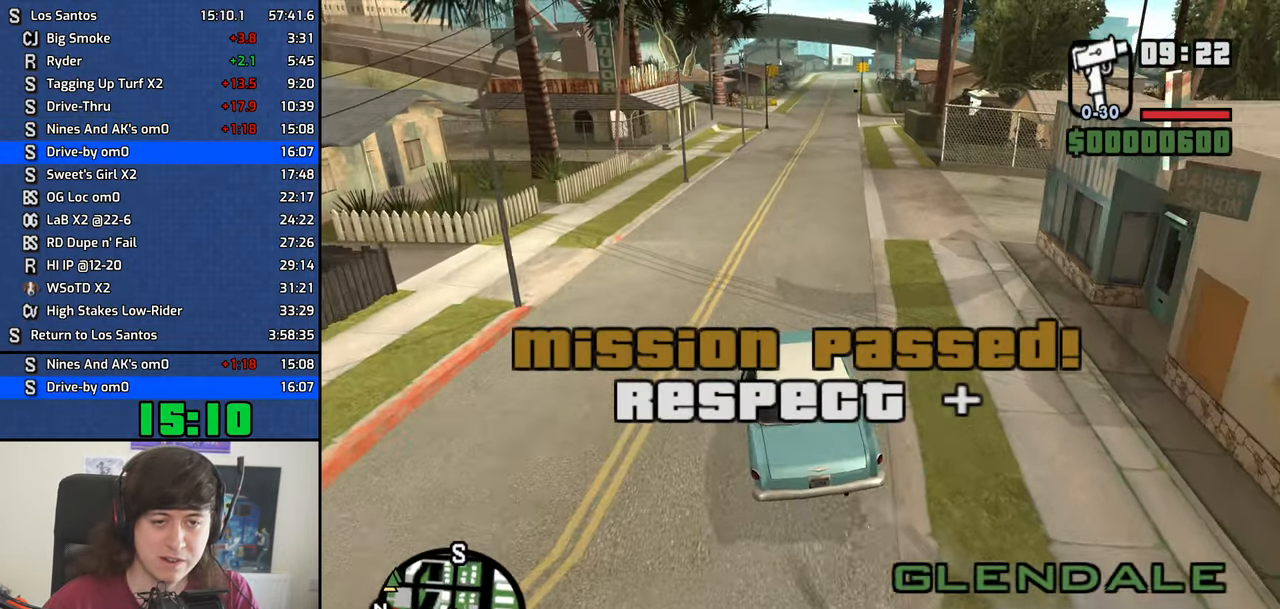
{"keys": ["4", "w"], "events": [[67, "d", "up"], [300, "d", "down"], [383, "d", "up"]]}
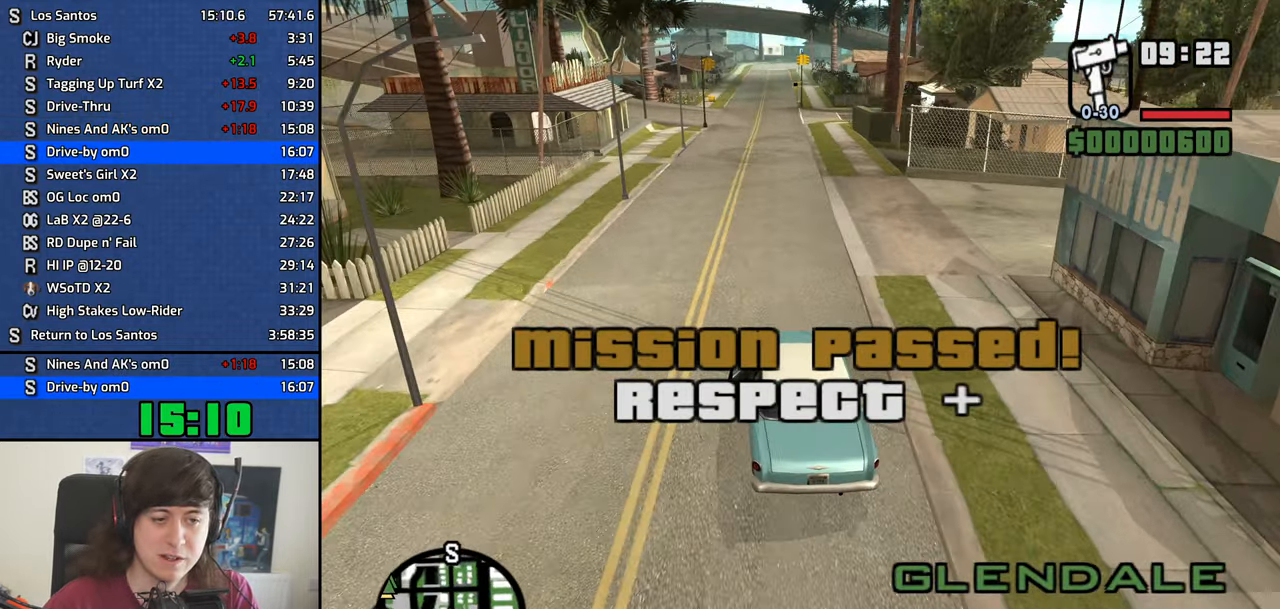
{"keys": ["4", "w"], "events": [[117, "d", "down"], [217, "d", "up"]]}
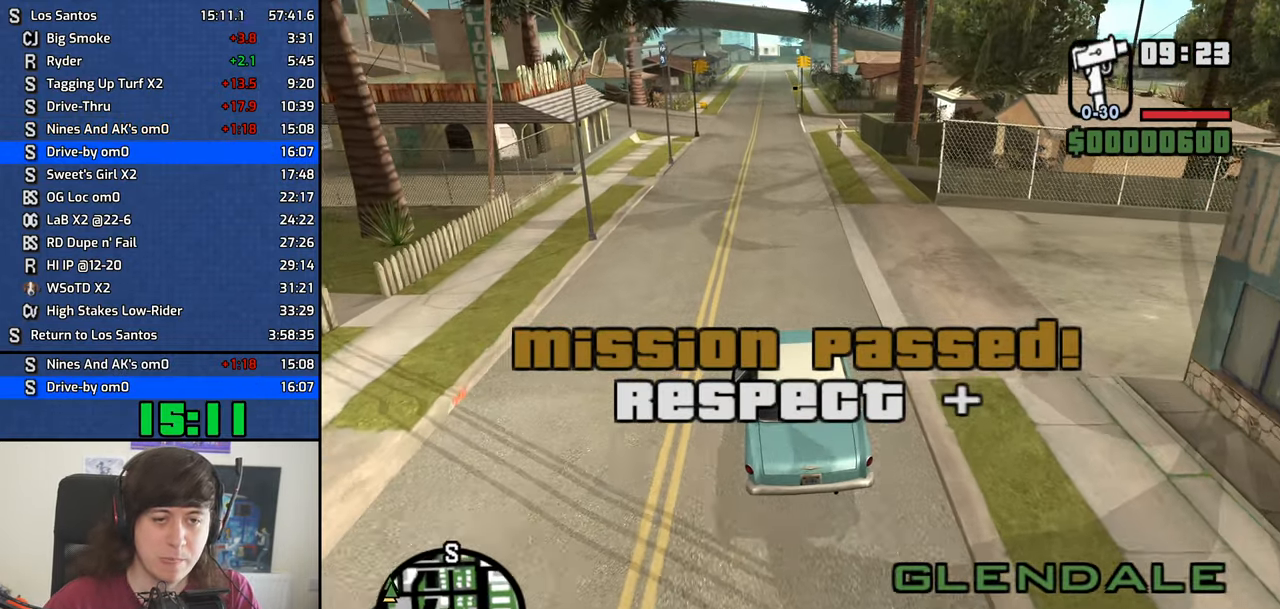
{"keys": ["4", "w"], "events": []}
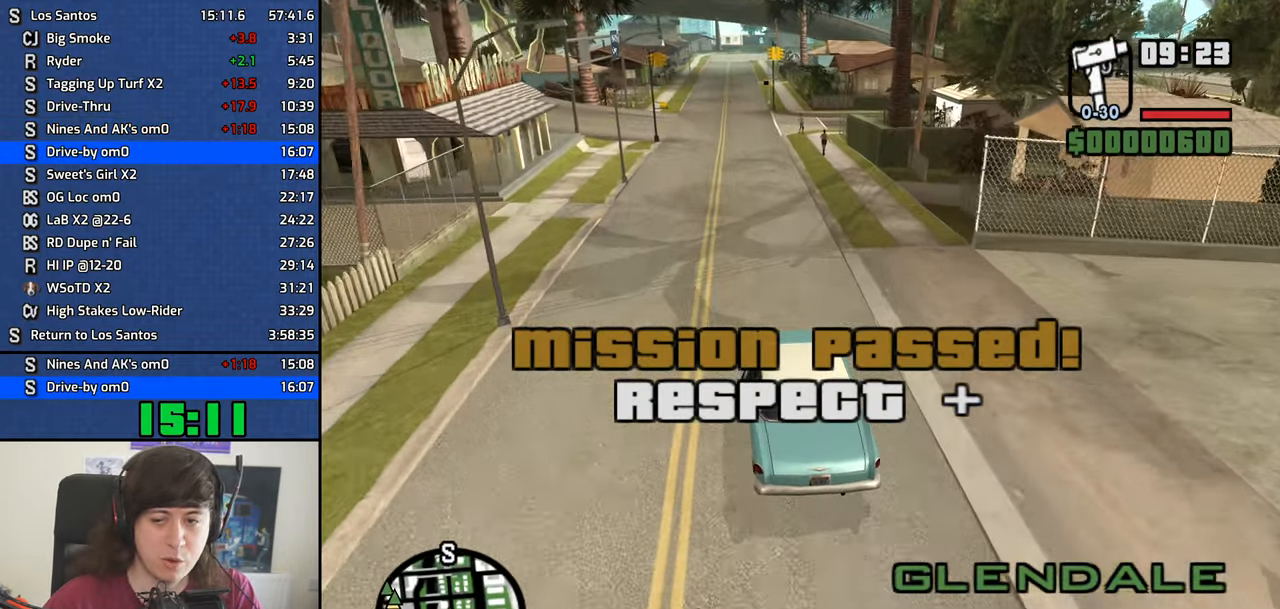
{"keys": ["4", "w"], "events": []}
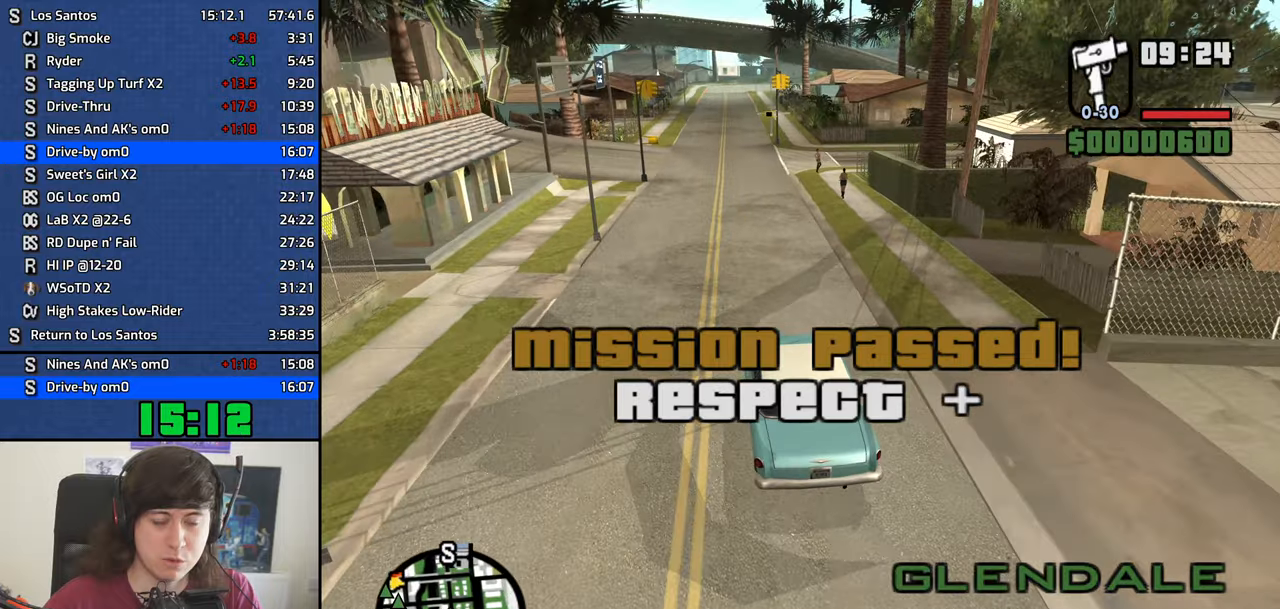
{"keys": ["4", "w"], "events": []}
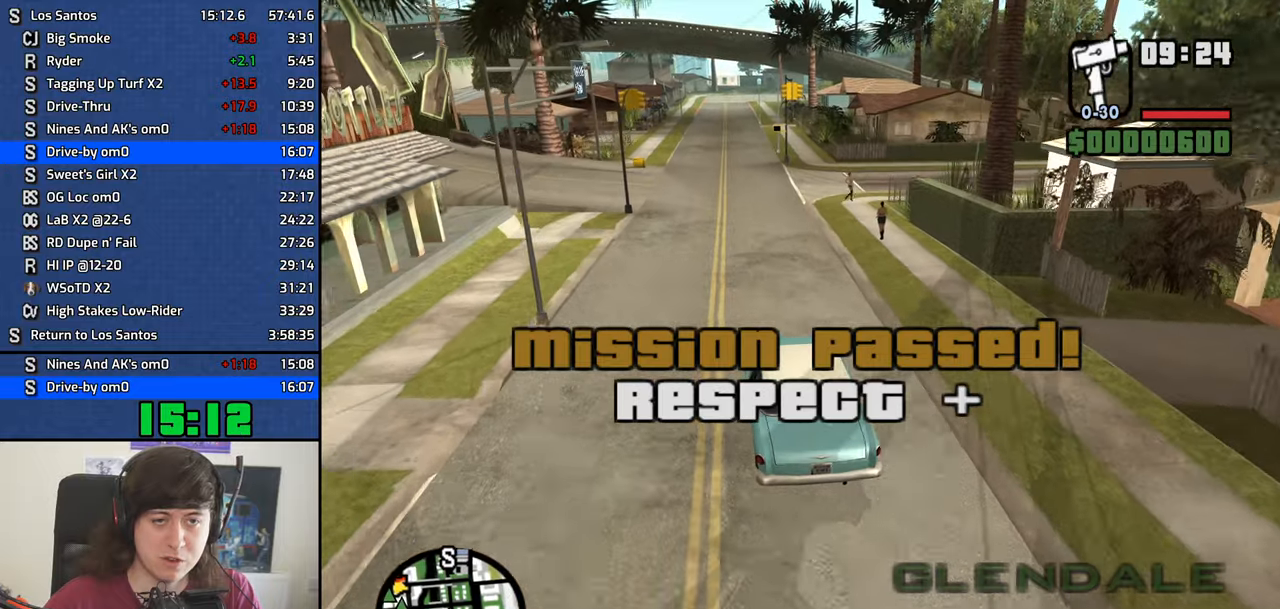
{"keys": ["4", "w"], "events": []}